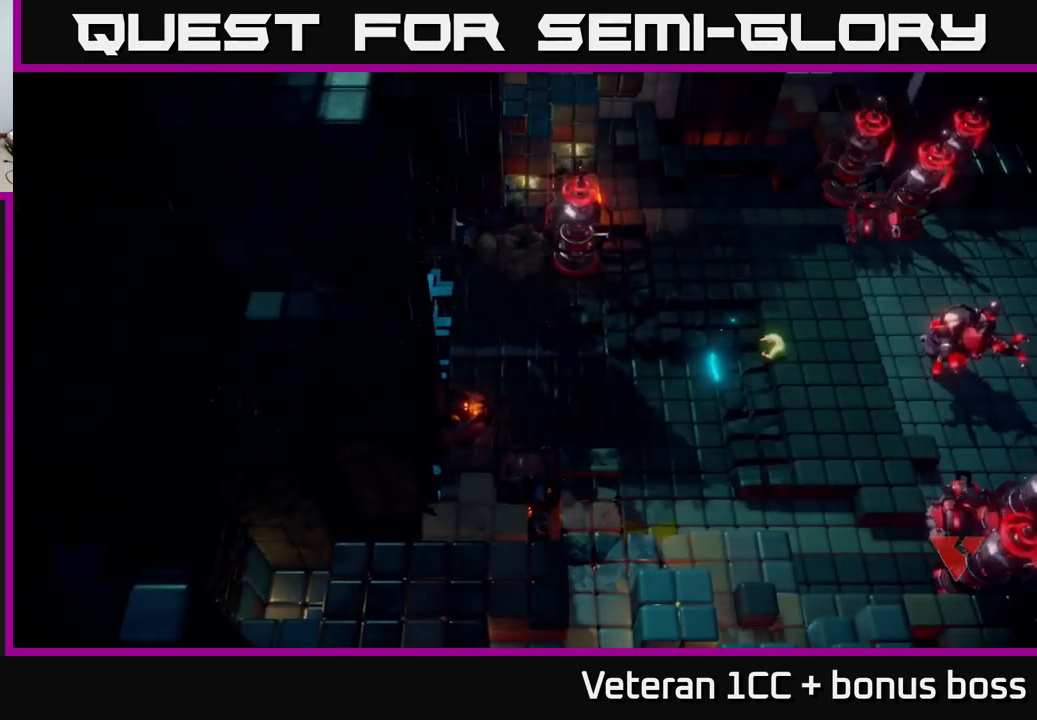
Gameplay with a controller (Xbox layout); each line is a JSON object with the inputs held at the frame after it. "events" lists button and stick changes between this image and that frame as [ms after this image, input, new state], when the widget could be followed in between. Not read: L3 R3.
{"buttons": [], "left_stick": "right", "right_stick": "up", "events": [[300, "left_stick", "right"], [333, "right_stick", "up"]]}
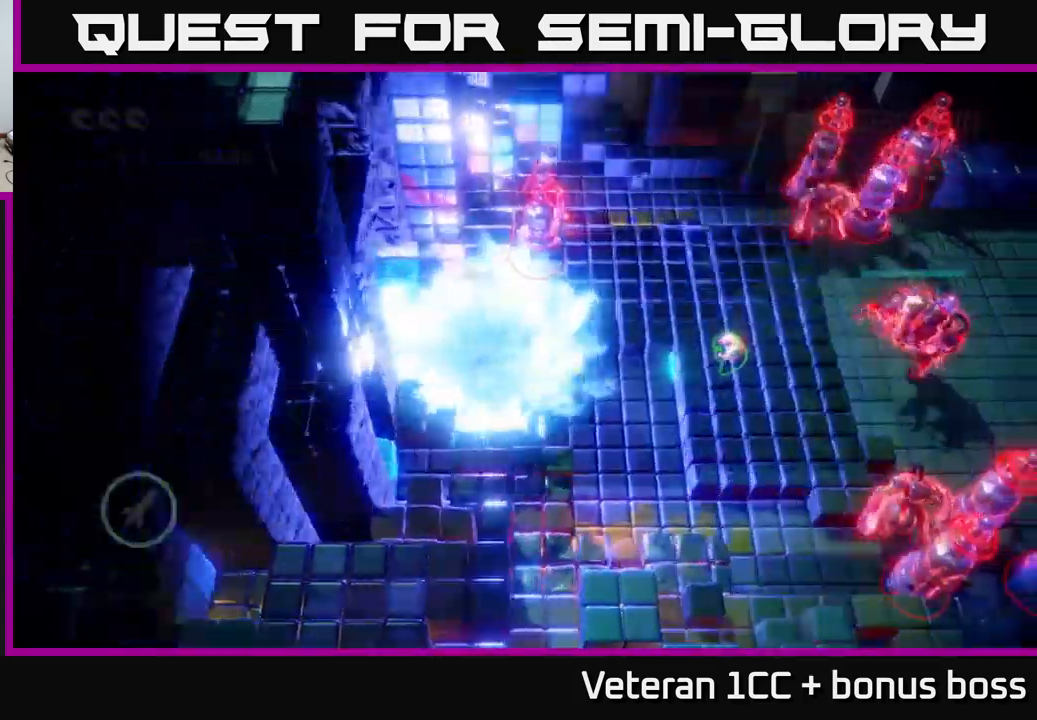
{"buttons": [], "left_stick": "up", "right_stick": "up", "events": [[50, "left_stick", "down-right"], [50, "right_stick", "left"], [100, "right_stick", "down-left"], [250, "left_stick", "down-left"], [367, "left_stick", "up"], [400, "right_stick", "up"]]}
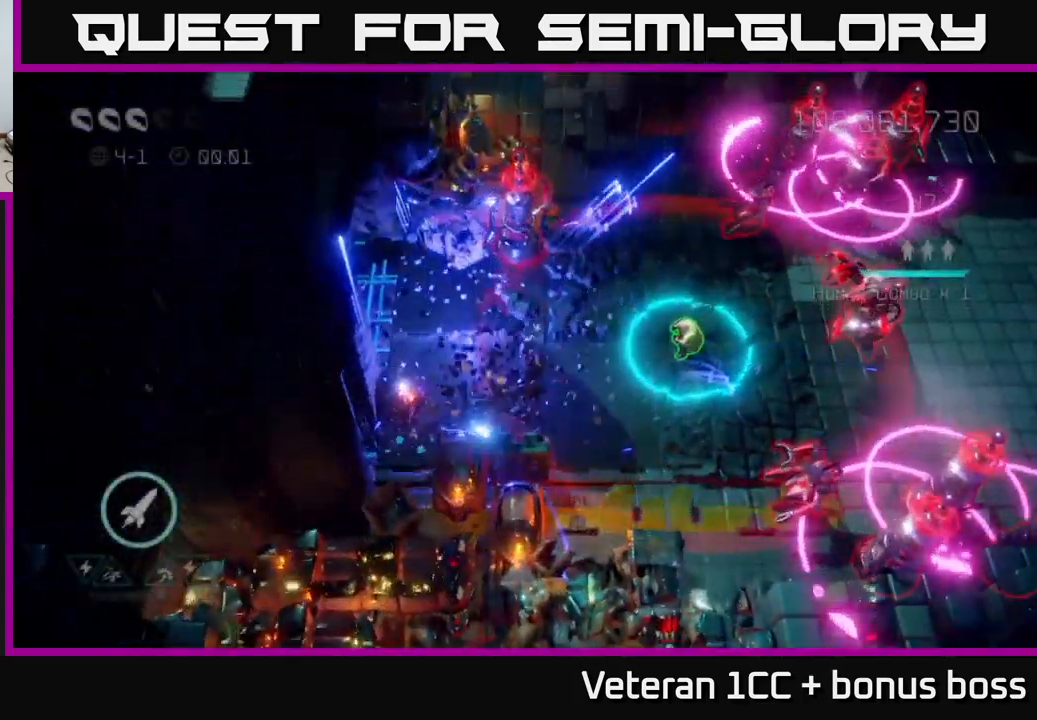
{"buttons": [], "left_stick": "left", "right_stick": "down", "events": [[33, "R2", "down"], [83, "left_stick", "down-right"], [133, "R2", "up"], [250, "left_stick", "up-right"], [350, "left_stick", "up-left"], [417, "left_stick", "left"], [417, "right_stick", "down"]]}
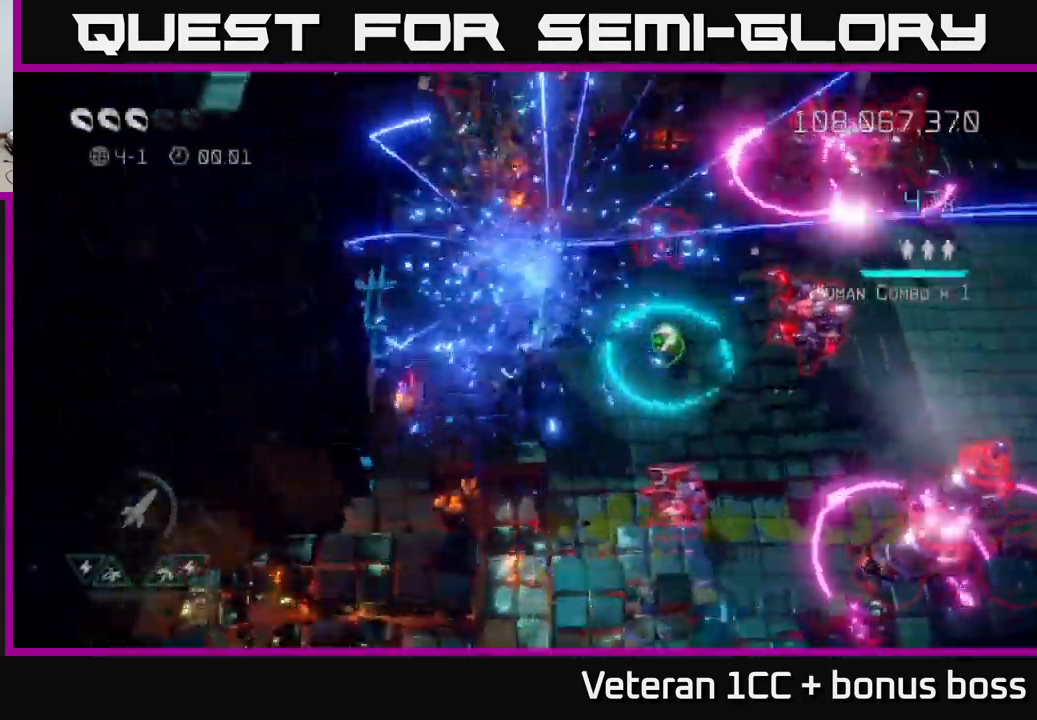
{"buttons": [], "left_stick": "left", "right_stick": "right", "events": [[33, "left_stick", "center"], [33, "right_stick", "down-right"], [133, "left_stick", "up-right"], [233, "left_stick", "right"], [267, "right_stick", "right"], [467, "left_stick", "left"]]}
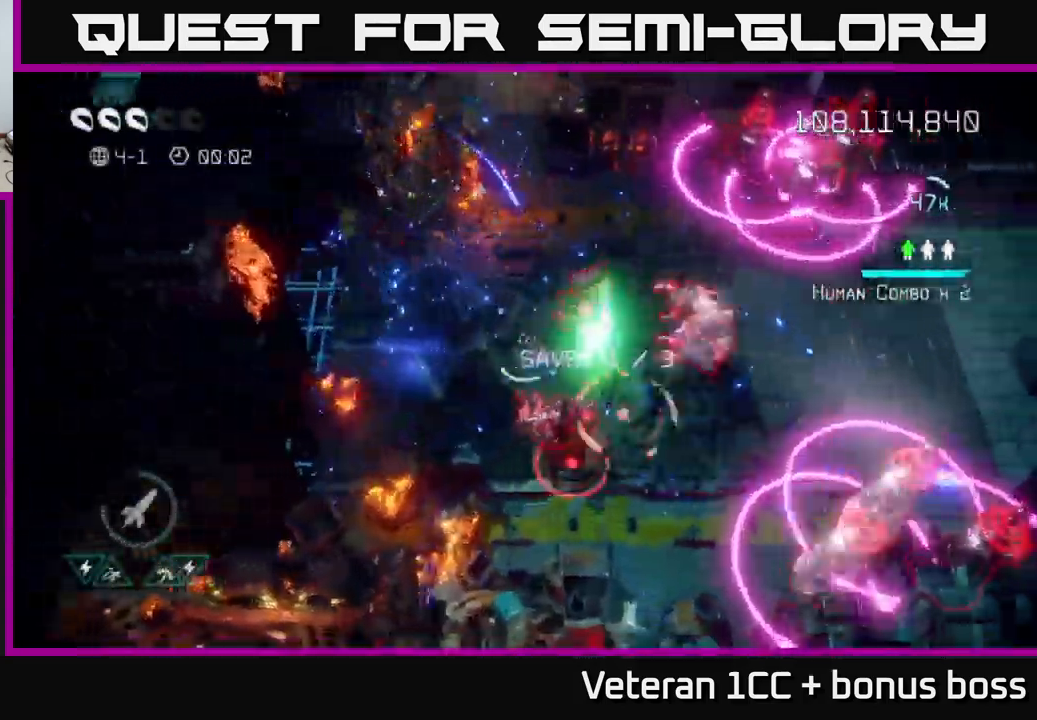
{"buttons": [], "left_stick": "up", "right_stick": "down-right", "events": [[67, "L2", "down"], [217, "L2", "up"], [300, "left_stick", "up-left"], [367, "right_stick", "down-right"], [400, "left_stick", "up"]]}
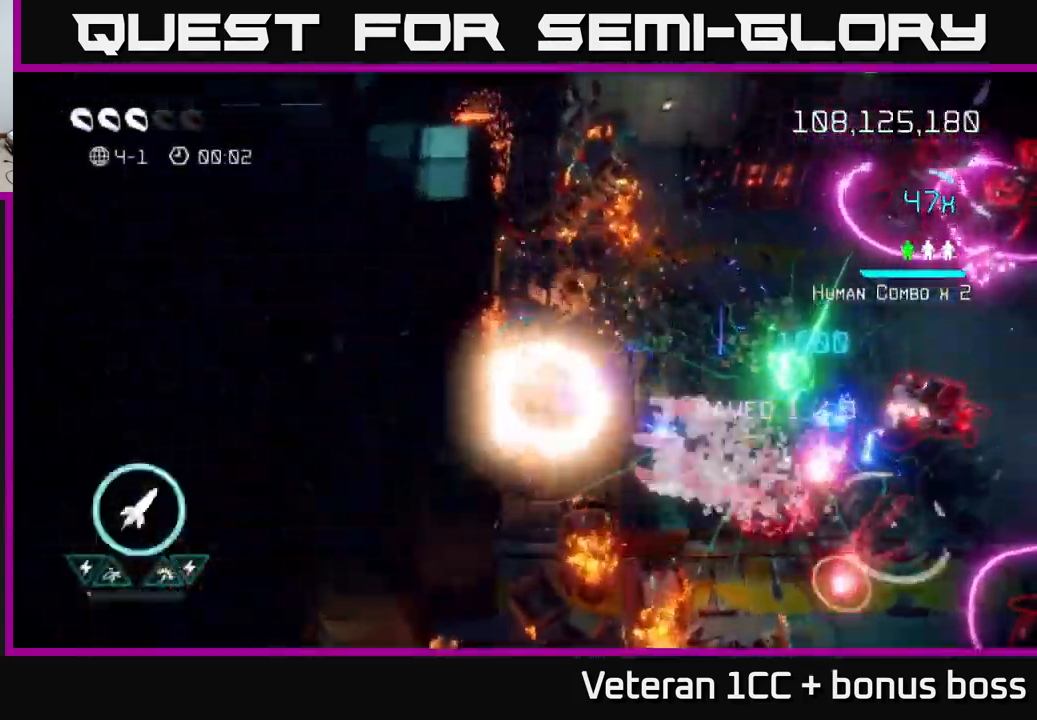
{"buttons": [], "left_stick": "right", "right_stick": "down-right", "events": [[50, "left_stick", "center"], [233, "left_stick", "right"], [267, "right_stick", "right"], [433, "right_stick", "down-right"]]}
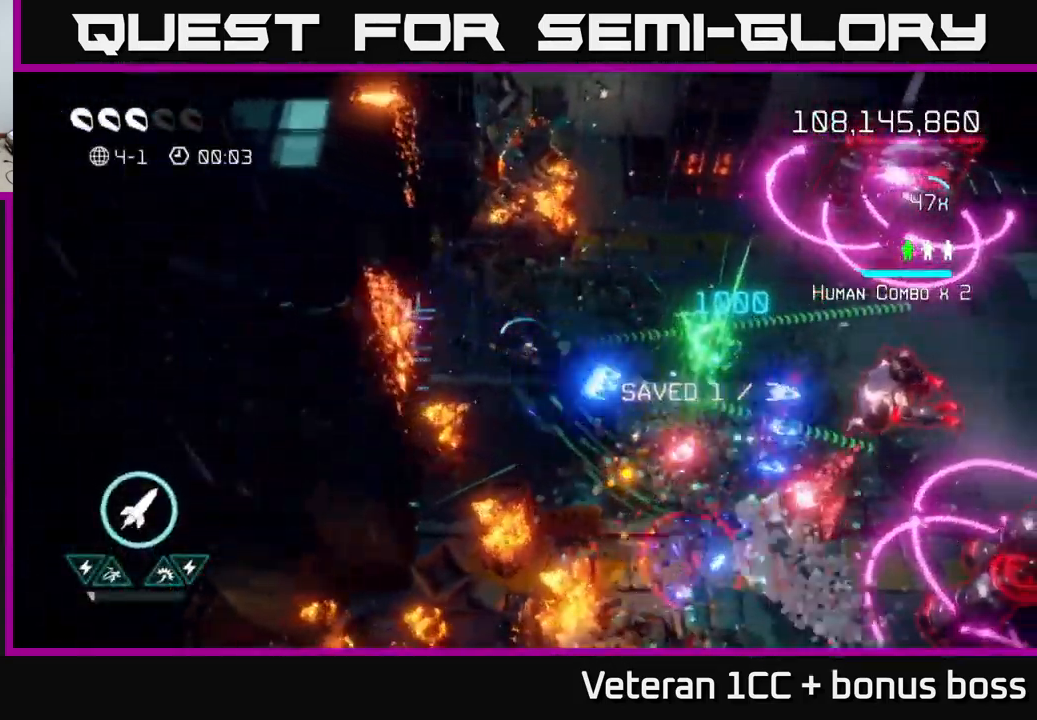
{"buttons": [], "left_stick": "right", "right_stick": "right", "events": [[400, "right_stick", "right"]]}
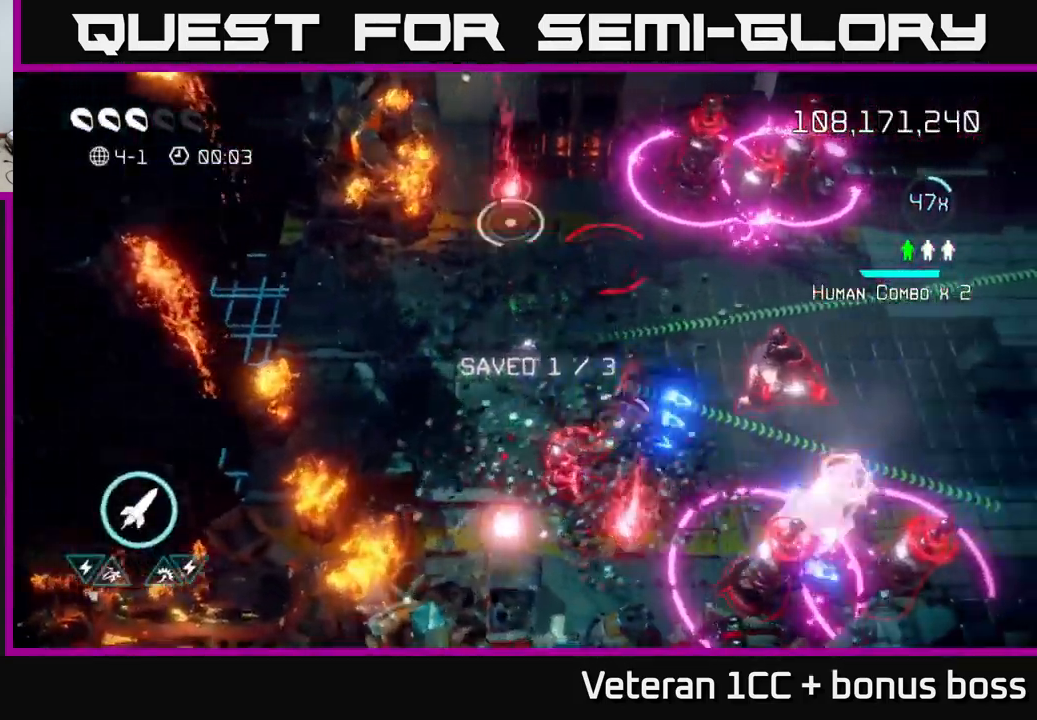
{"buttons": ["R2"], "left_stick": "down", "right_stick": "up-right", "events": [[350, "right_stick", "up-right"], [367, "left_stick", "up"], [433, "R2", "down"], [483, "left_stick", "down"]]}
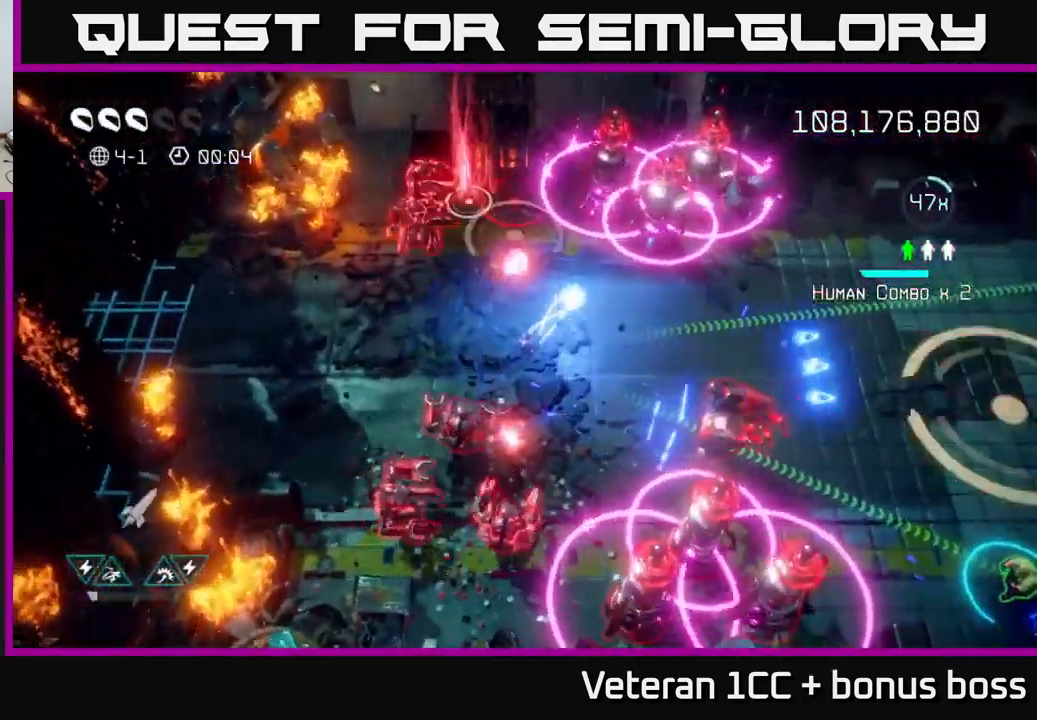
{"buttons": [], "left_stick": "right", "right_stick": "down-right", "events": [[50, "R2", "up"], [100, "left_stick", "up"], [100, "right_stick", "right"], [150, "left_stick", "up-right"], [267, "left_stick", "right"], [367, "right_stick", "up-right"], [500, "right_stick", "down-right"]]}
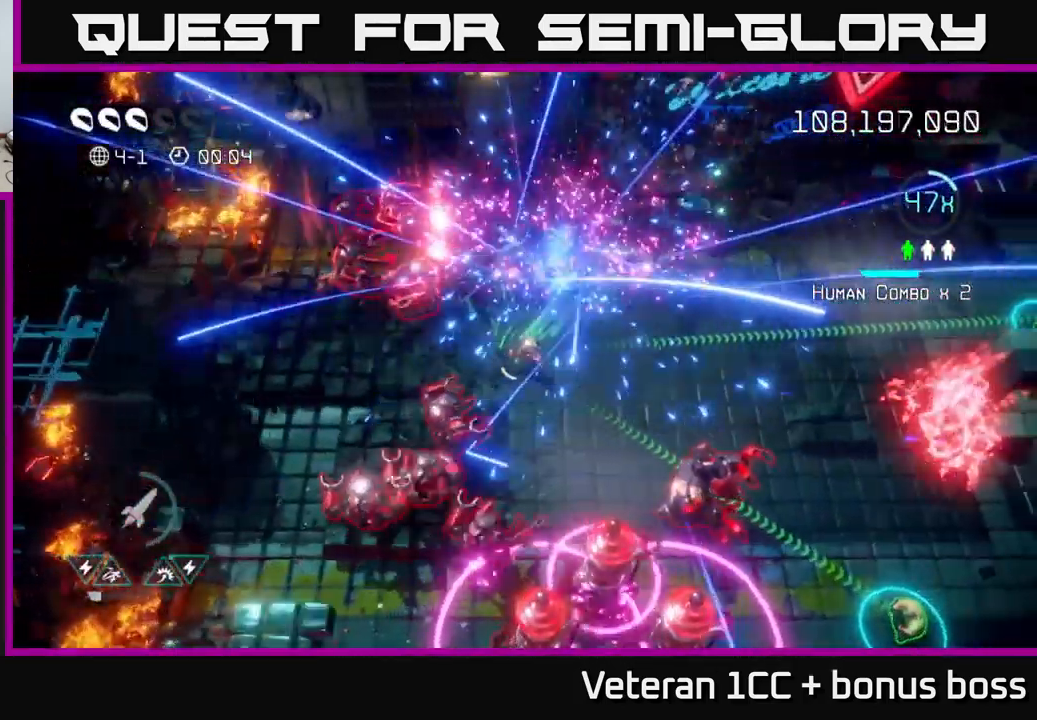
{"buttons": [], "left_stick": "right", "right_stick": "down-right", "events": []}
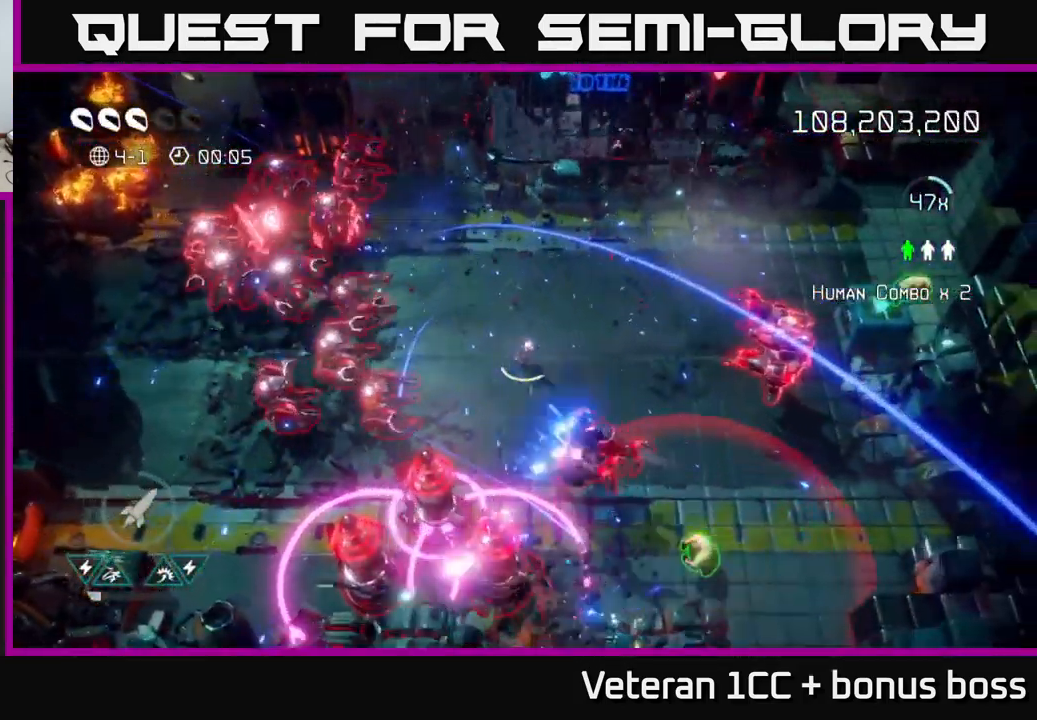
{"buttons": [], "left_stick": "down-right", "right_stick": "down-right", "events": [[17, "left_stick", "center"], [183, "left_stick", "down-right"], [334, "left_stick", "center"], [434, "left_stick", "down-right"]]}
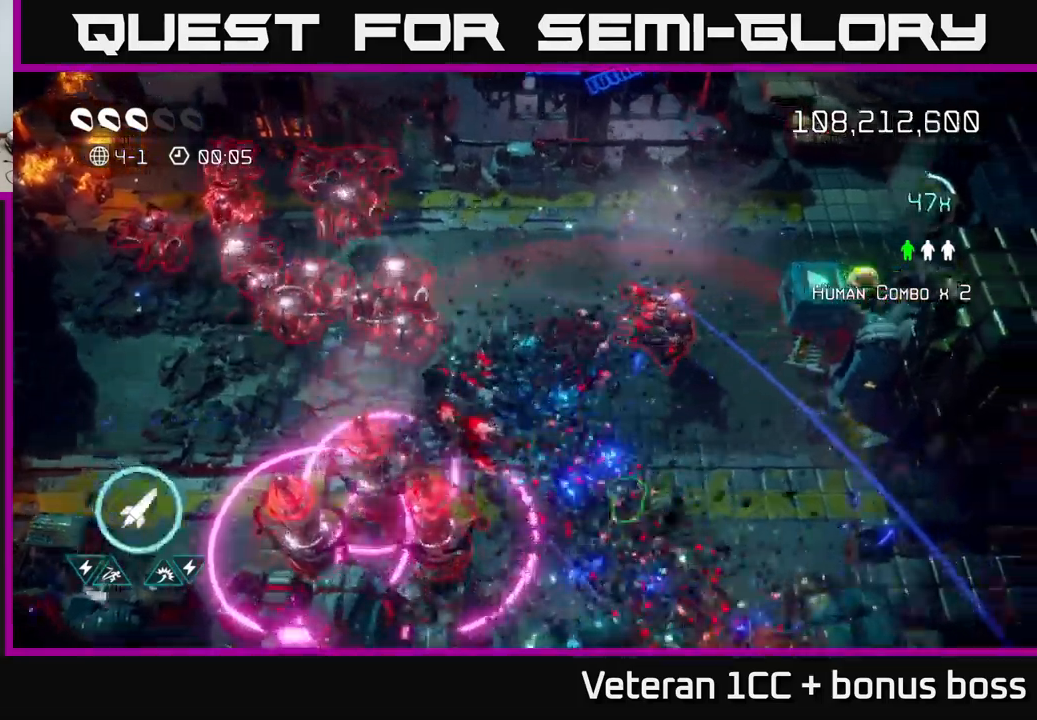
{"buttons": [], "left_stick": "down-right", "right_stick": "up-left", "events": [[50, "right_stick", "left"], [400, "right_stick", "up-left"]]}
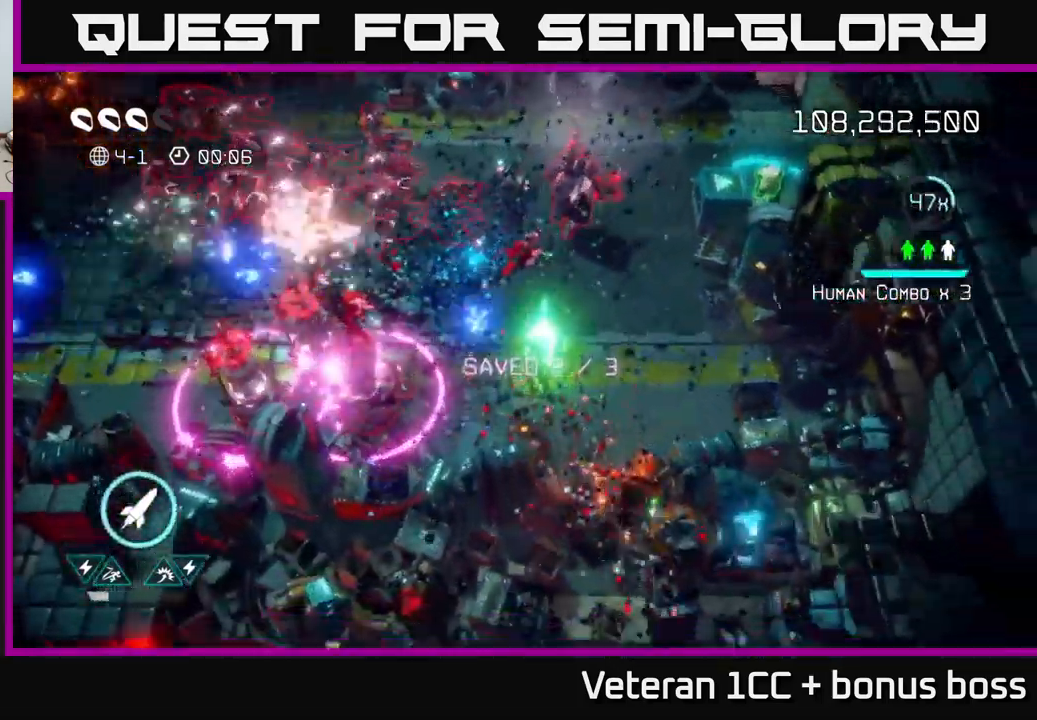
{"buttons": [], "left_stick": "right", "right_stick": "left", "events": [[17, "right_stick", "left"], [100, "left_stick", "left"], [300, "R2", "down"], [317, "left_stick", "up-right"], [400, "R2", "up"], [417, "left_stick", "right"]]}
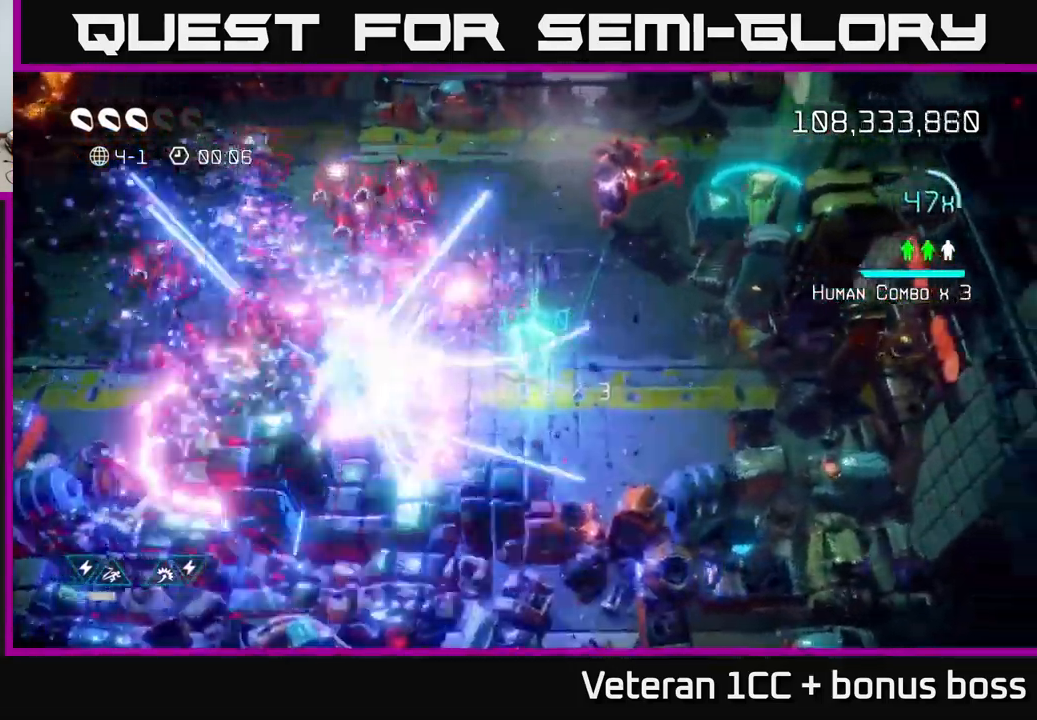
{"buttons": [], "left_stick": "down-right", "right_stick": "up-left", "events": [[150, "left_stick", "down-right"], [267, "right_stick", "up-left"]]}
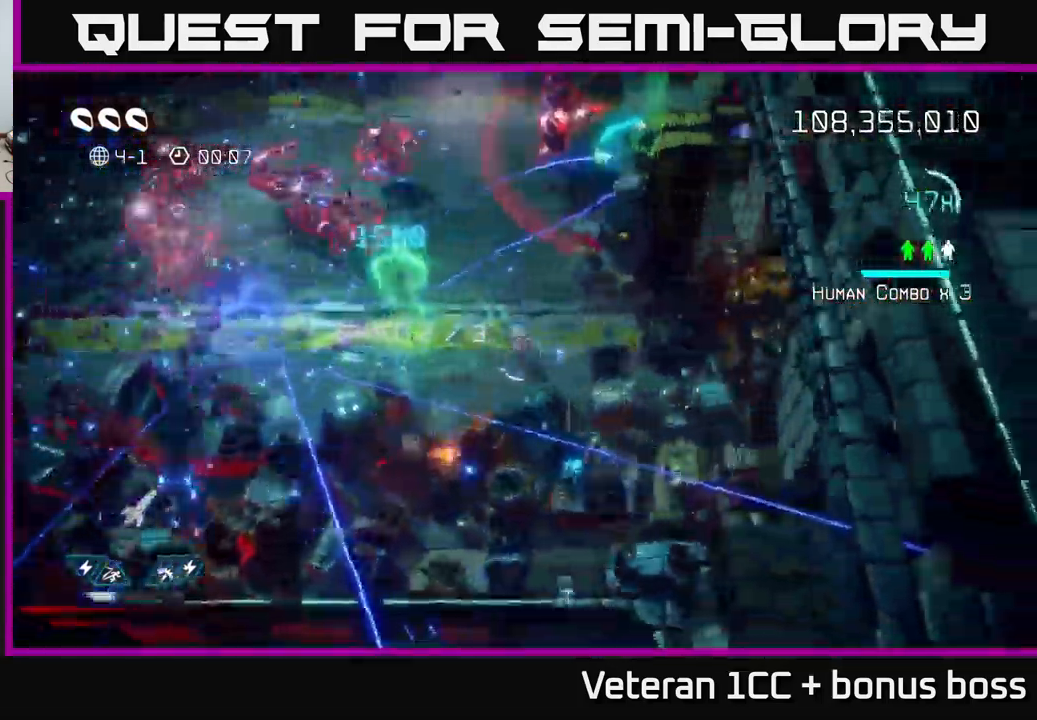
{"buttons": [], "left_stick": "center", "right_stick": "left", "events": [[34, "left_stick", "center"], [100, "left_stick", "up"], [317, "left_stick", "center"], [417, "right_stick", "left"], [434, "left_stick", "down"], [484, "left_stick", "center"]]}
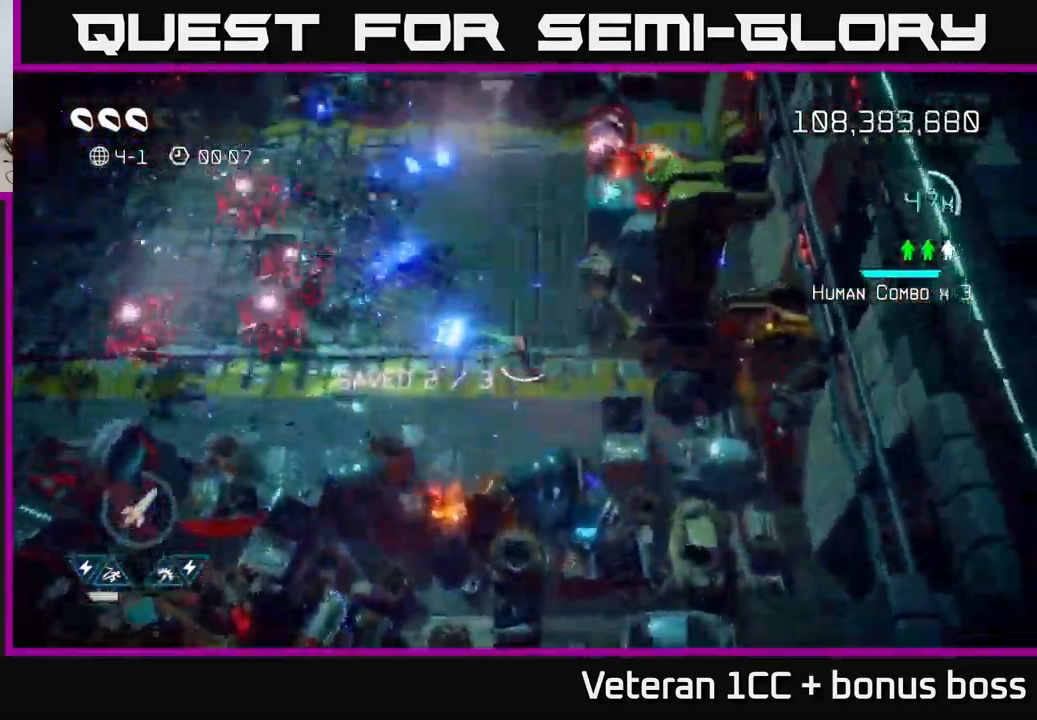
{"buttons": [], "left_stick": "up-left", "right_stick": "down-left", "events": [[34, "left_stick", "up"], [384, "left_stick", "up-left"], [400, "right_stick", "down-left"]]}
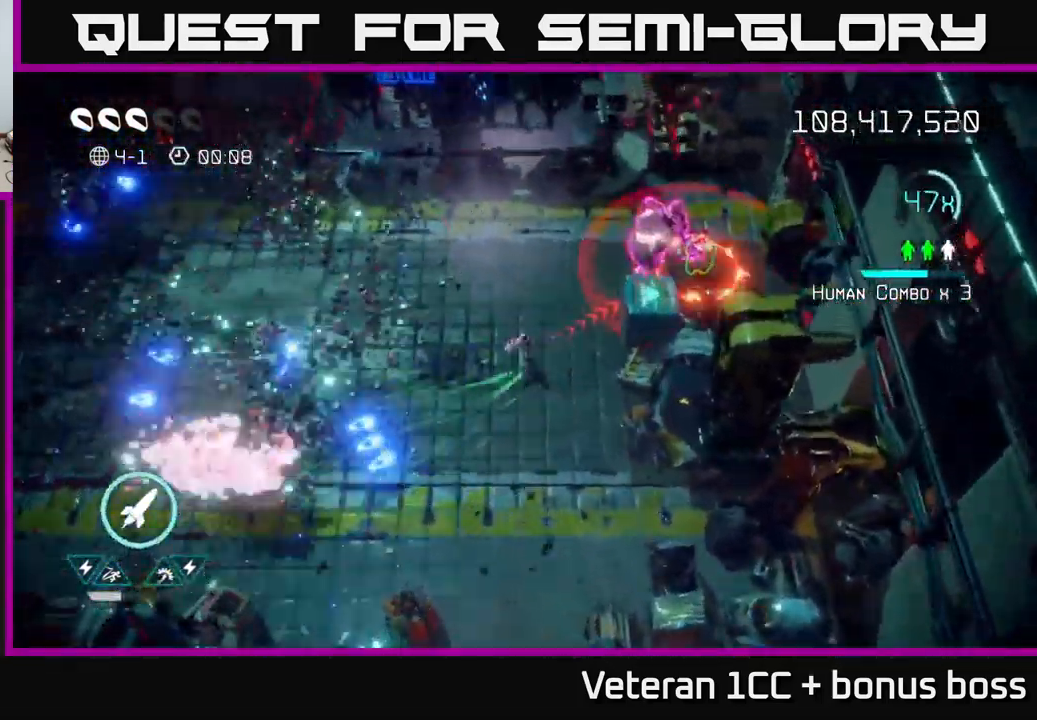
{"buttons": ["R2"], "left_stick": "center", "right_stick": "right", "events": [[67, "left_stick", "up"], [217, "right_stick", "up-right"], [300, "left_stick", "up-right"], [317, "right_stick", "right"], [417, "R2", "down"], [484, "left_stick", "center"]]}
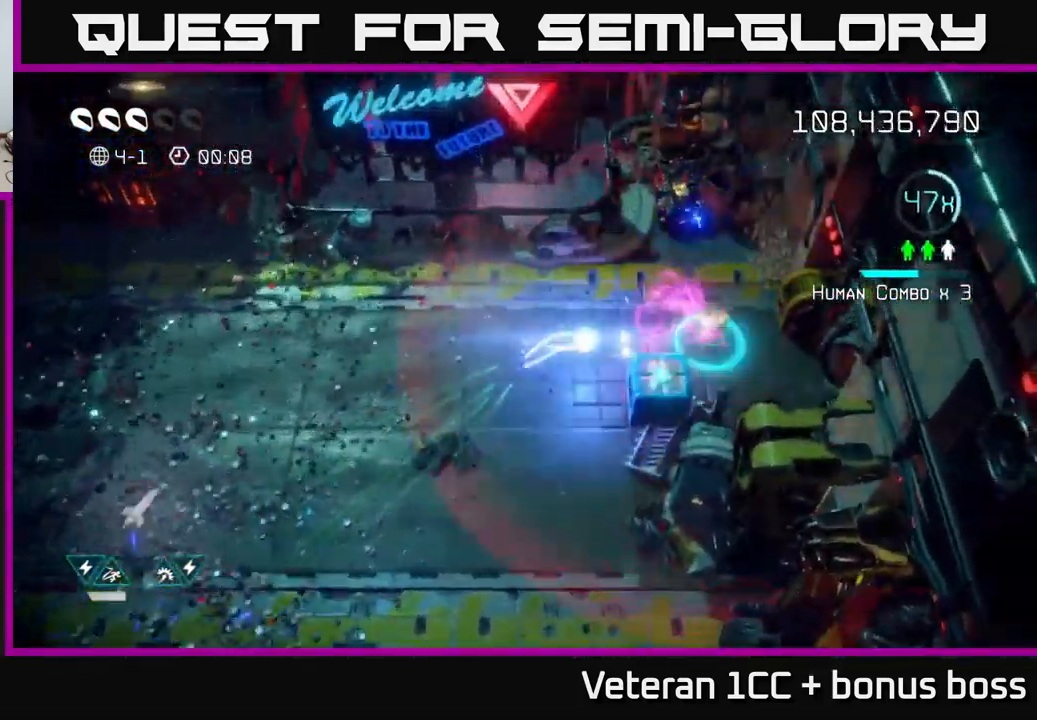
{"buttons": [], "left_stick": "right", "right_stick": "right", "events": [[34, "R2", "up"], [200, "left_stick", "up-right"], [350, "left_stick", "right"]]}
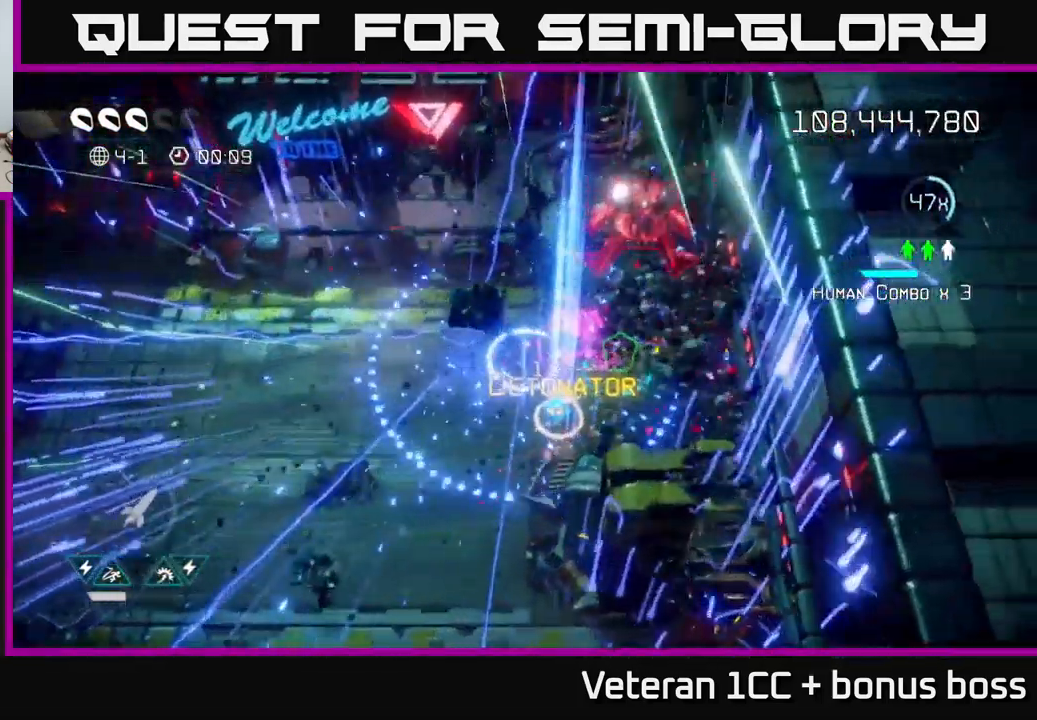
{"buttons": [], "left_stick": "up-left", "right_stick": "down-left", "events": [[200, "left_stick", "up-left"], [234, "right_stick", "left"], [450, "right_stick", "down-left"]]}
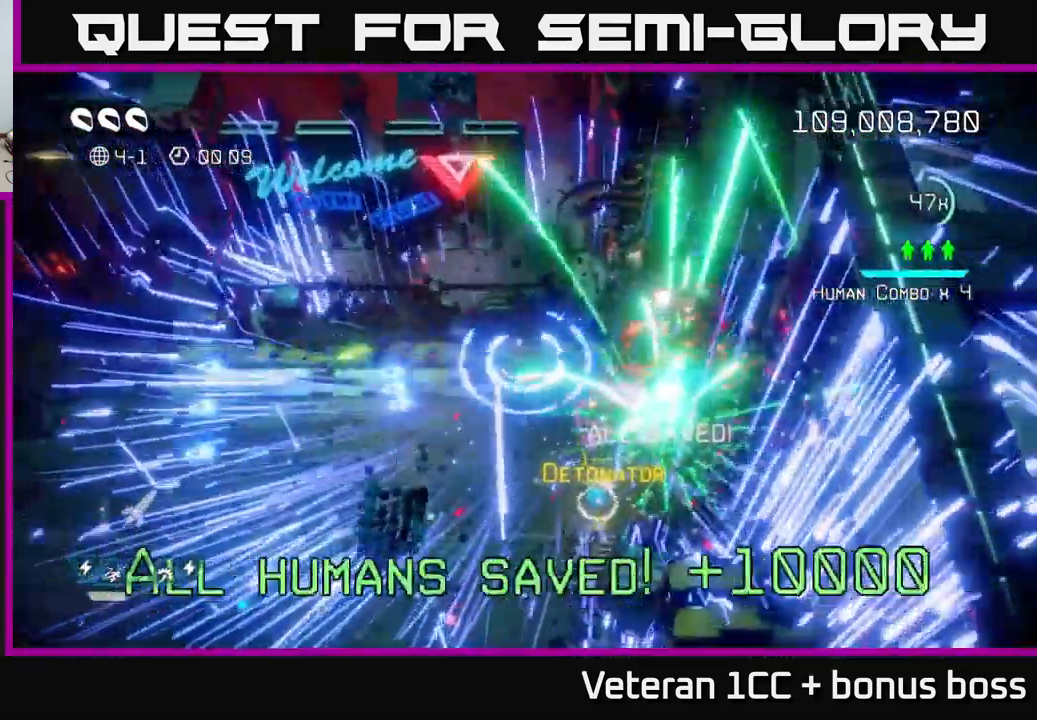
{"buttons": [], "left_stick": "down-left", "right_stick": "center", "events": [[34, "left_stick", "left"], [150, "right_stick", "left"], [317, "L2", "down"], [317, "right_stick", "center"], [350, "left_stick", "down-left"], [434, "L2", "up"]]}
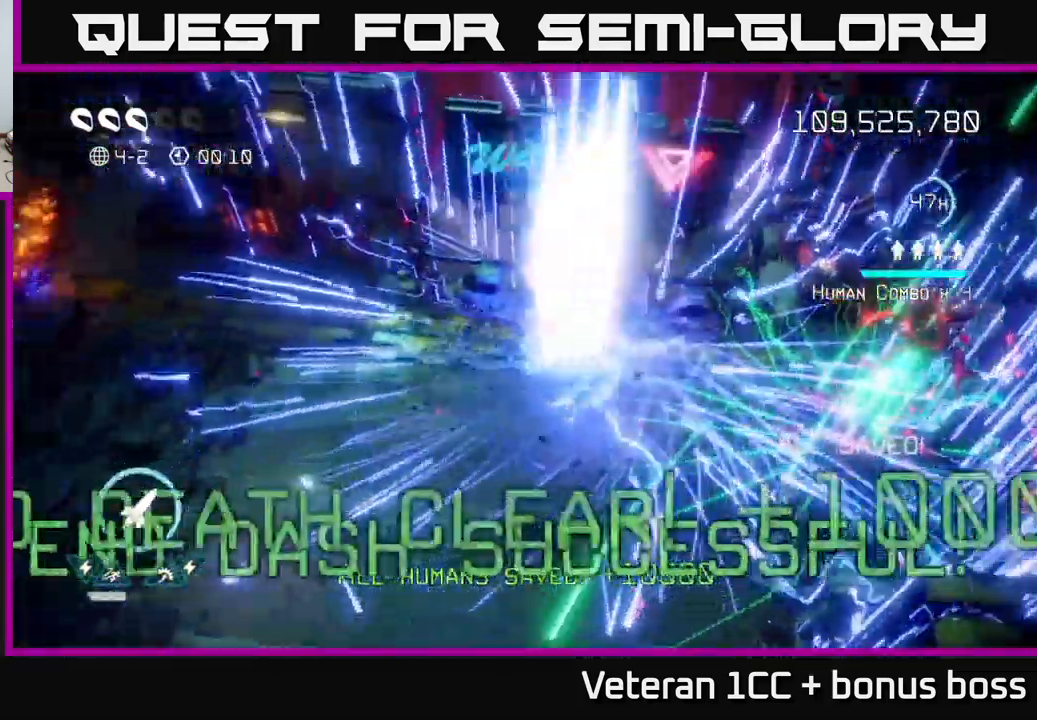
{"buttons": [], "left_stick": "center", "right_stick": "up-left", "events": [[34, "left_stick", "center"], [366, "right_stick", "up-left"]]}
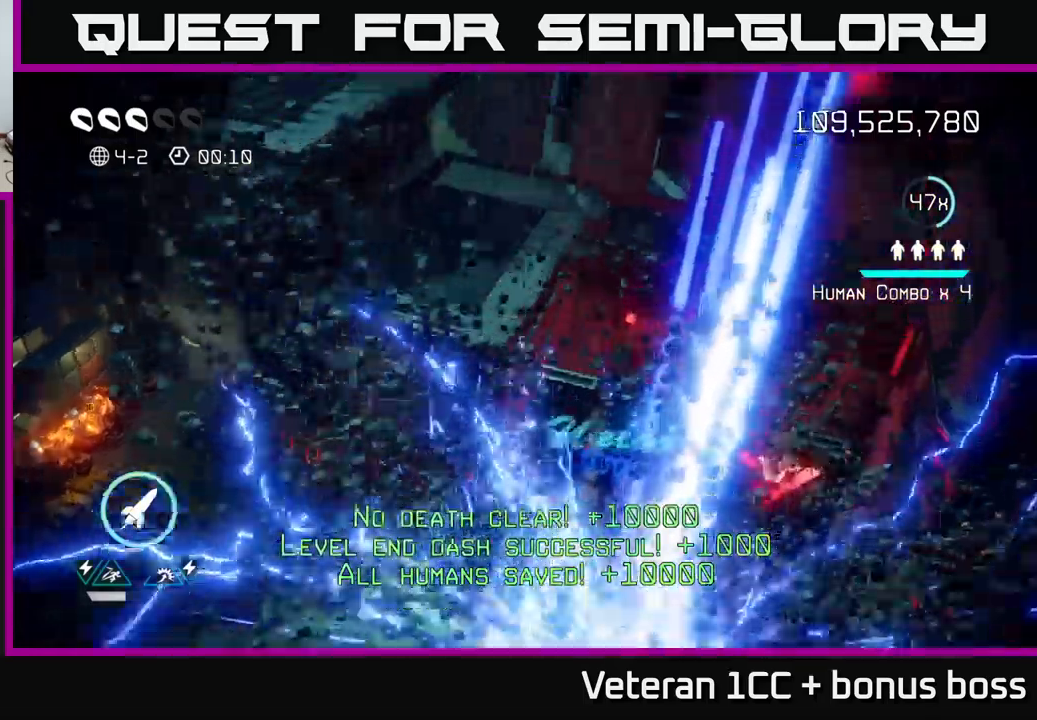
{"buttons": [], "left_stick": "center", "right_stick": "up", "events": [[116, "right_stick", "center"], [333, "right_stick", "up-left"], [466, "right_stick", "up"]]}
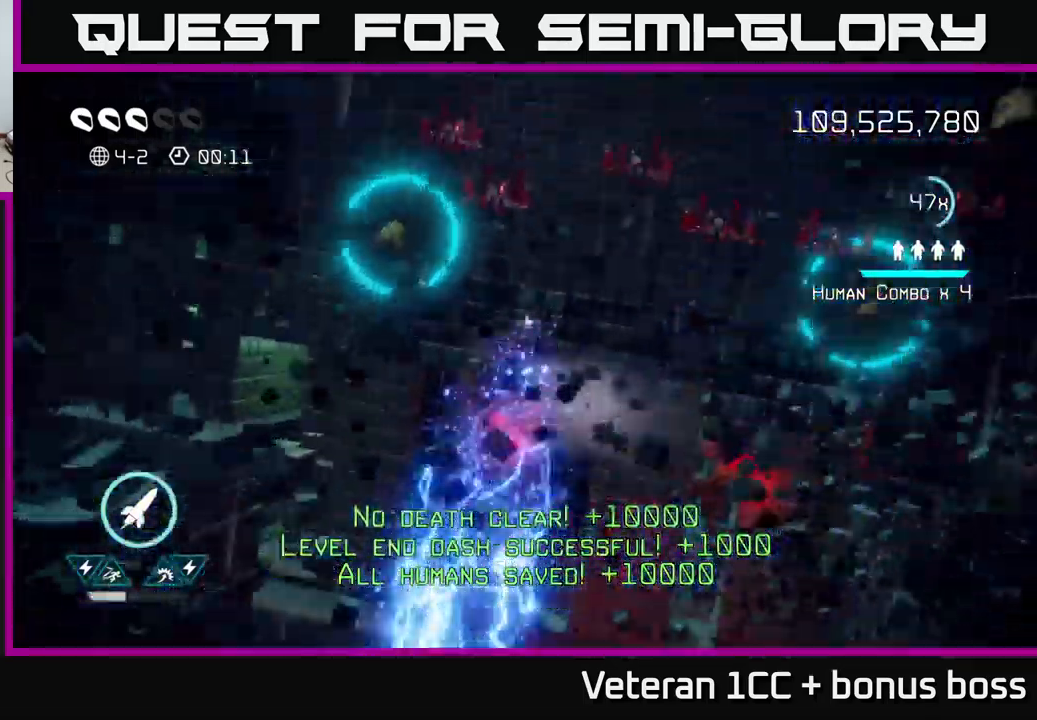
{"buttons": [], "left_stick": "center", "right_stick": "down", "events": [[416, "right_stick", "center"], [466, "right_stick", "down"]]}
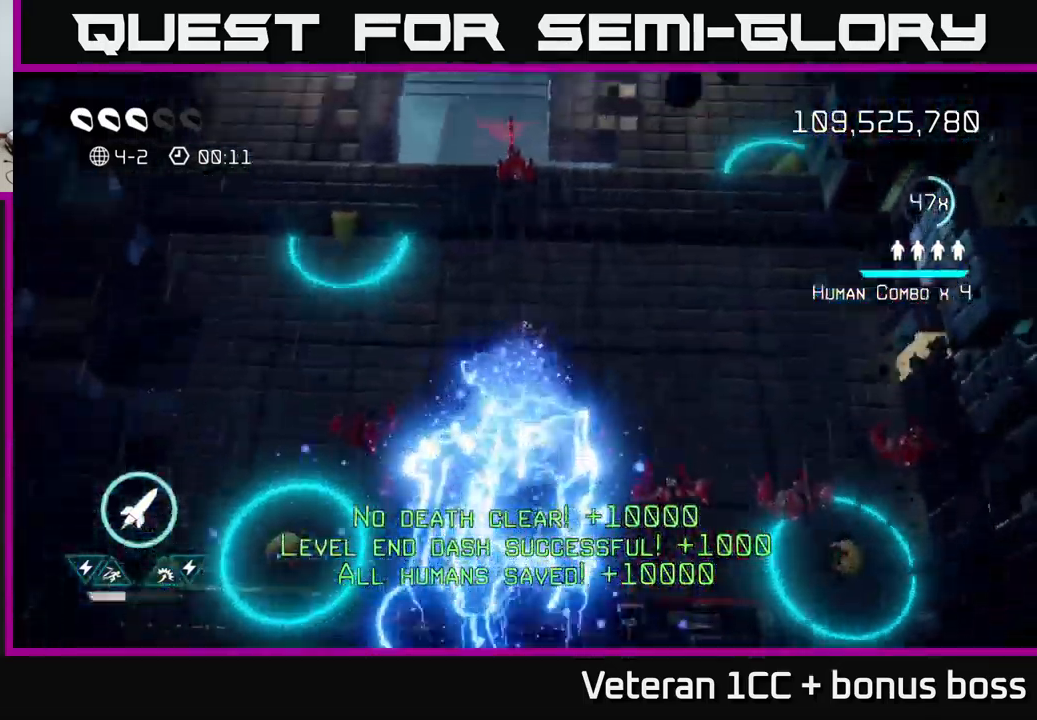
{"buttons": [], "left_stick": "left", "right_stick": "down", "events": [[66, "left_stick", "up"], [183, "left_stick", "up-left"], [350, "left_stick", "left"]]}
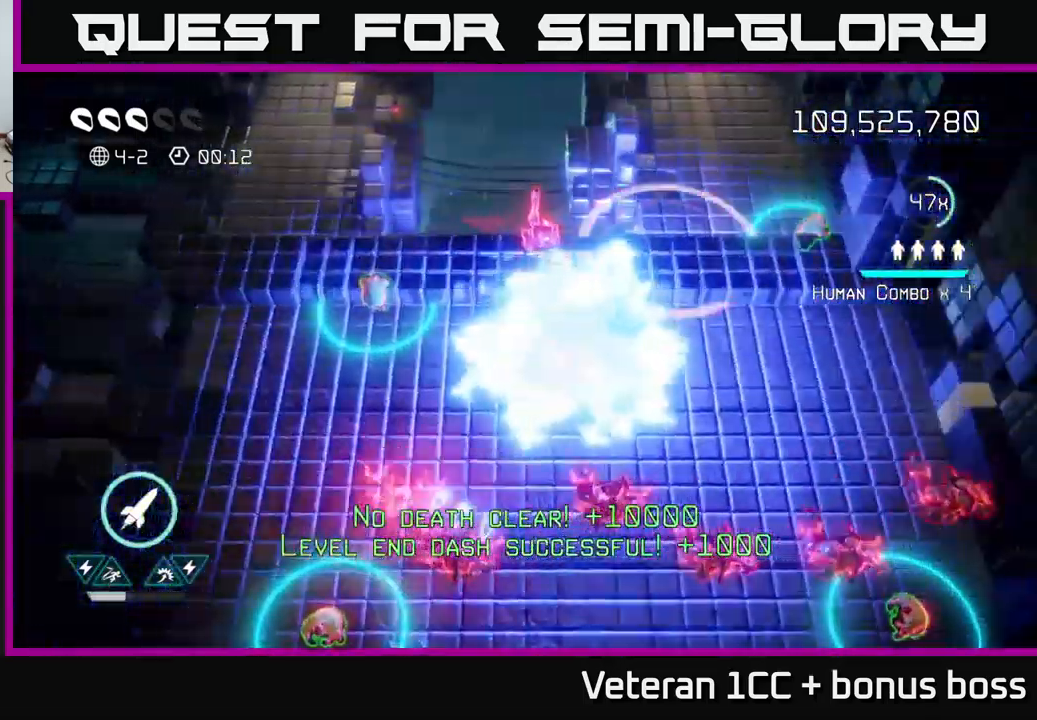
{"buttons": [], "left_stick": "down-right", "right_stick": "right", "events": [[133, "right_stick", "down-right"], [300, "right_stick", "right"], [350, "left_stick", "down"], [466, "left_stick", "down-right"]]}
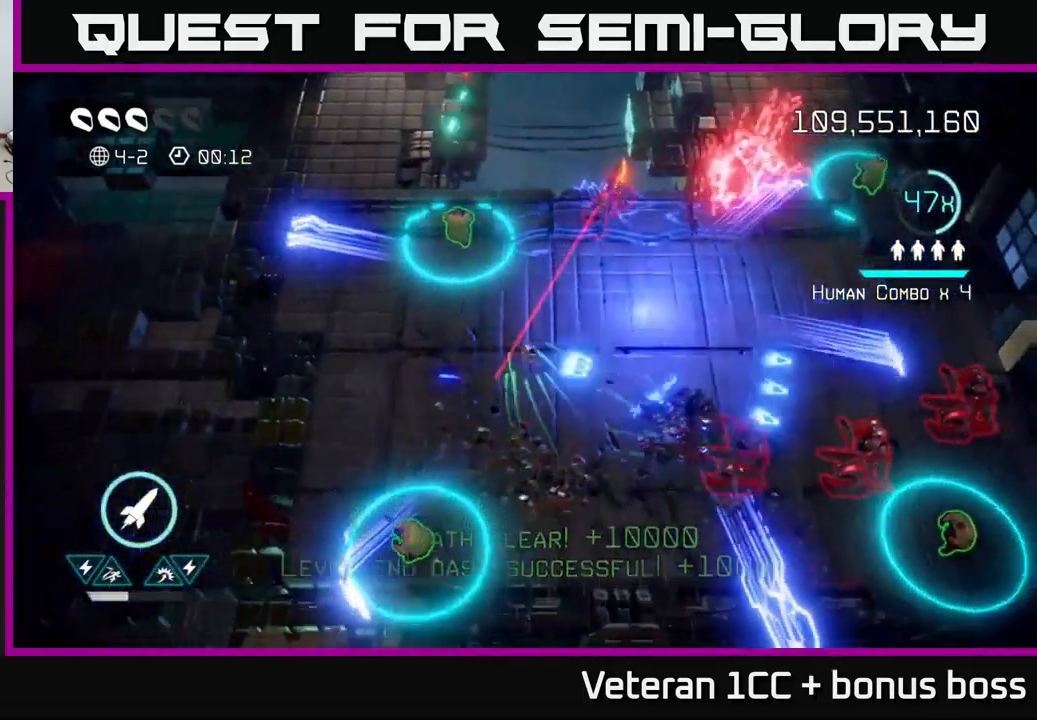
{"buttons": [], "left_stick": "left", "right_stick": "right", "events": [[133, "right_stick", "up-right"], [183, "left_stick", "up-right"], [250, "R2", "down"], [333, "left_stick", "down-left"], [383, "R2", "up"], [466, "right_stick", "right"], [500, "left_stick", "left"]]}
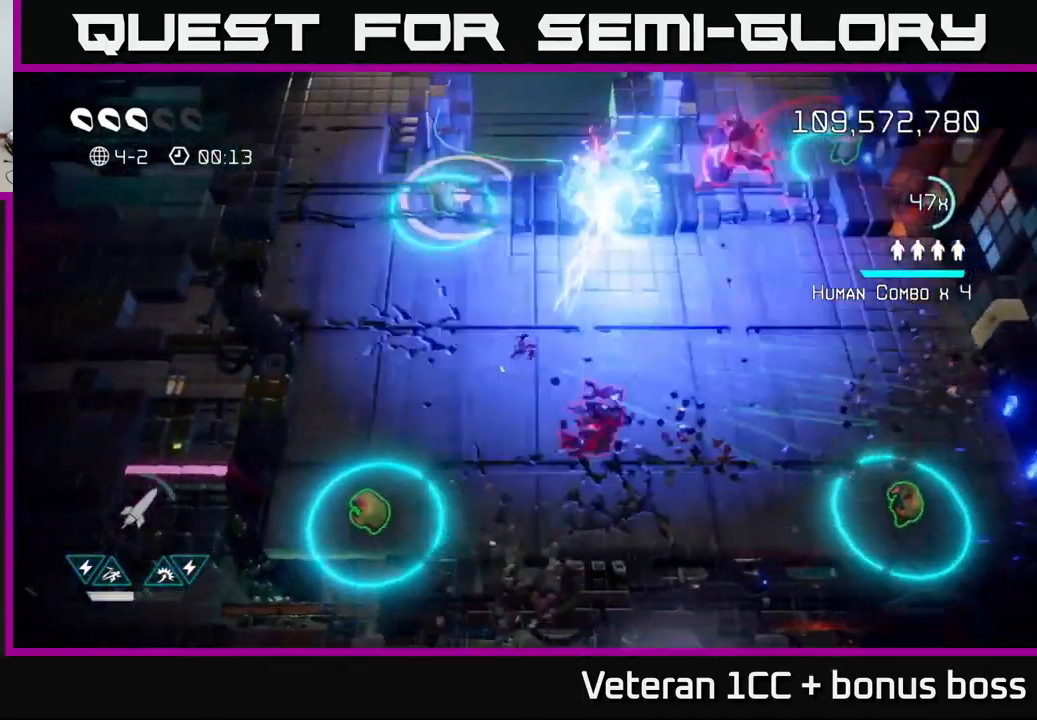
{"buttons": [], "left_stick": "down", "right_stick": "right", "events": [[100, "left_stick", "up-left"], [100, "right_stick", "down-right"], [350, "left_stick", "center"], [433, "left_stick", "down"], [500, "right_stick", "right"]]}
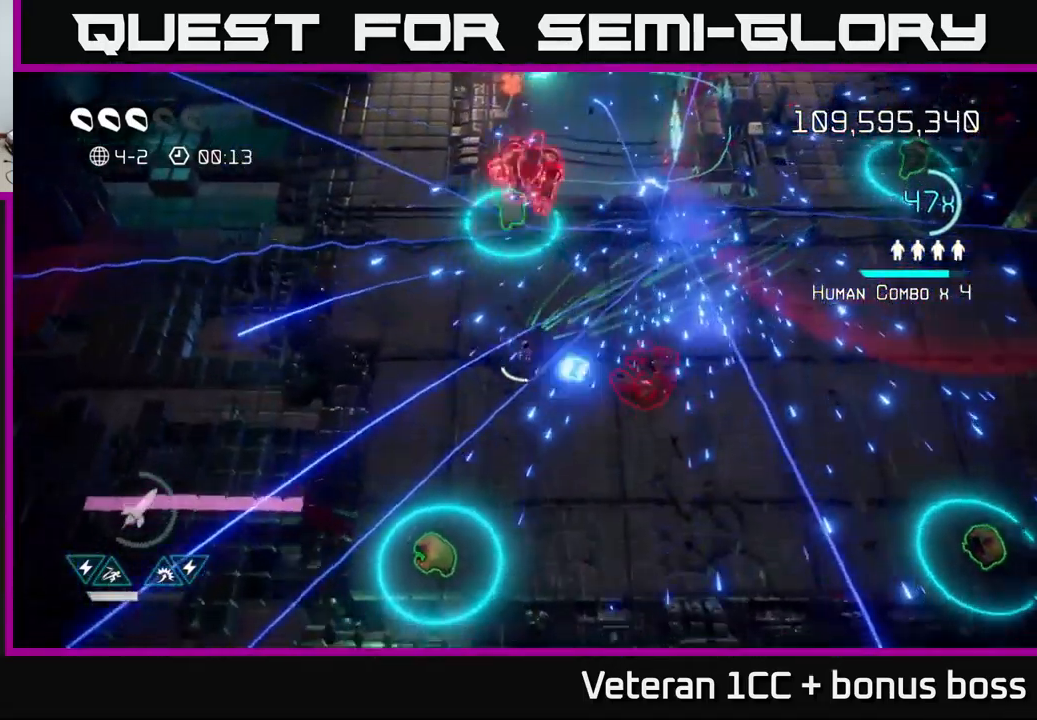
{"buttons": [], "left_stick": "right", "right_stick": "up-right", "events": [[33, "left_stick", "down-right"], [116, "right_stick", "up-right"], [183, "left_stick", "right"]]}
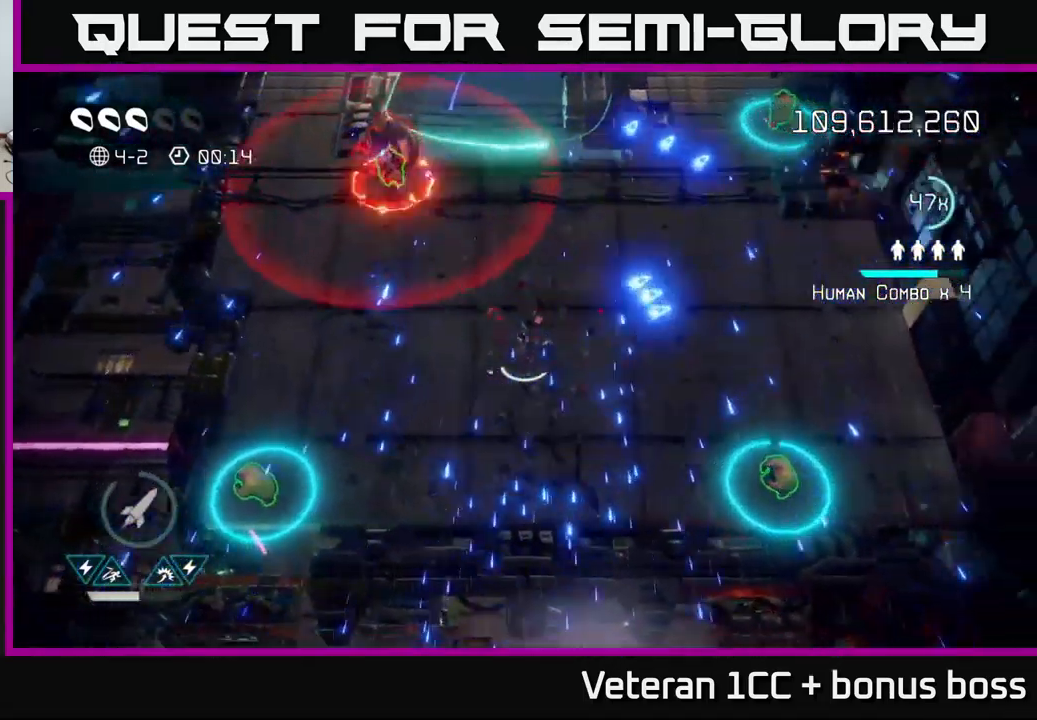
{"buttons": [], "left_stick": "down-right", "right_stick": "up-left", "events": [[50, "right_stick", "up-left"], [333, "R2", "down"], [333, "left_stick", "down-right"], [450, "R2", "up"]]}
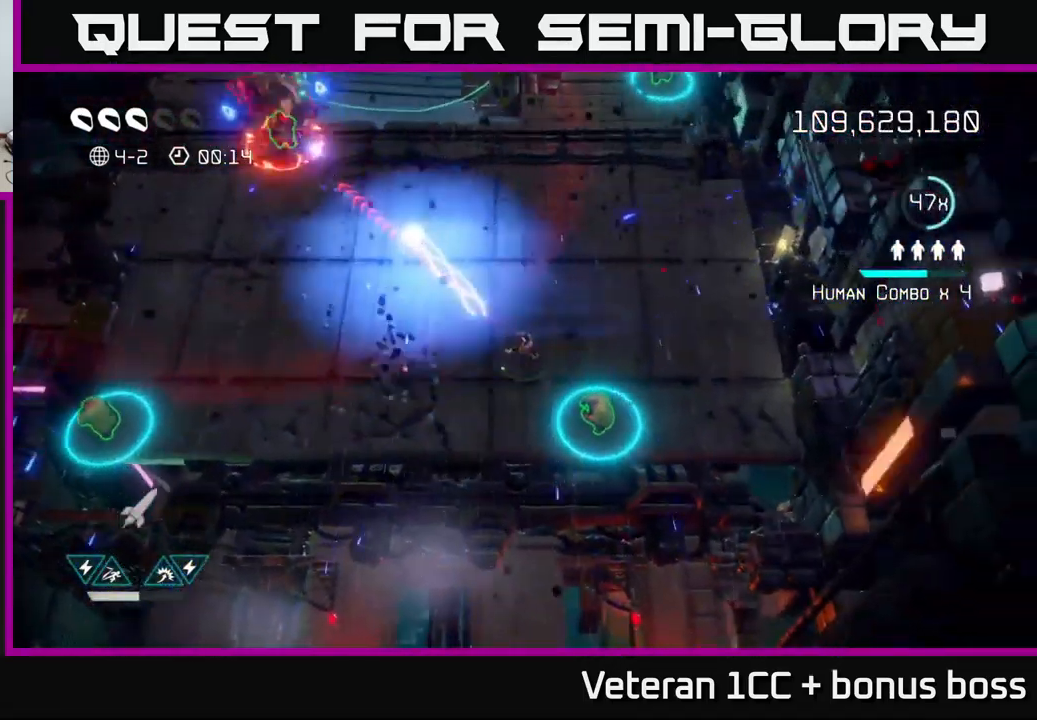
{"buttons": [], "left_stick": "up", "right_stick": "up", "events": [[16, "R2", "down"], [150, "R2", "up"], [300, "left_stick", "up-right"], [366, "right_stick", "up"], [383, "left_stick", "up"]]}
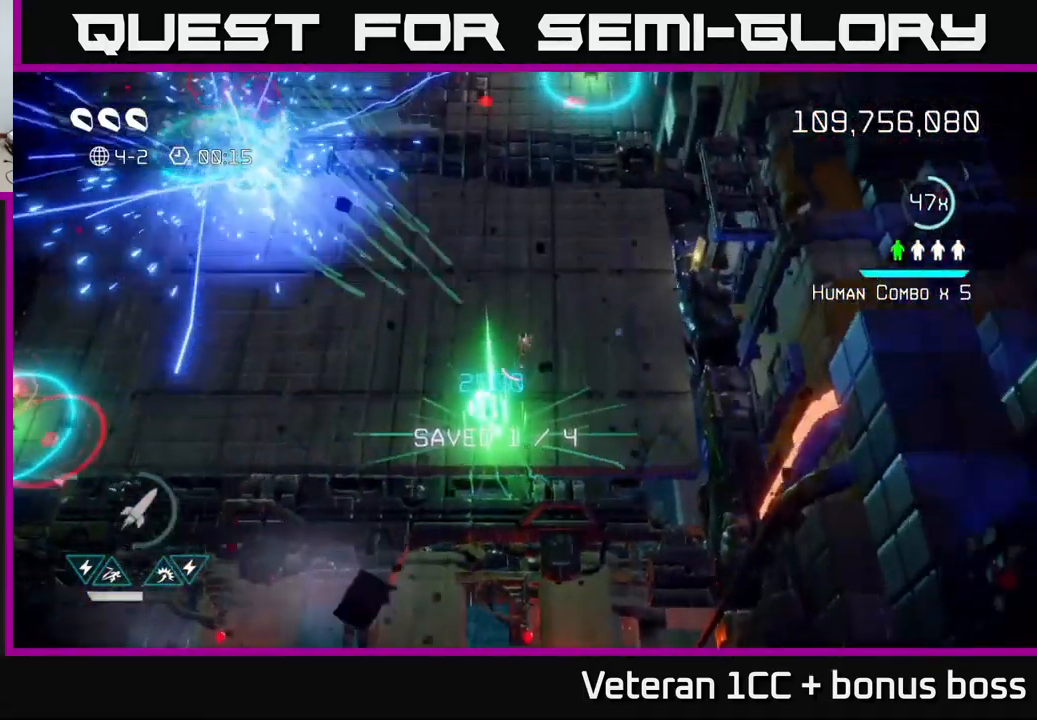
{"buttons": [], "left_stick": "up", "right_stick": "up", "events": [[200, "right_stick", "up-left"], [400, "right_stick", "up"]]}